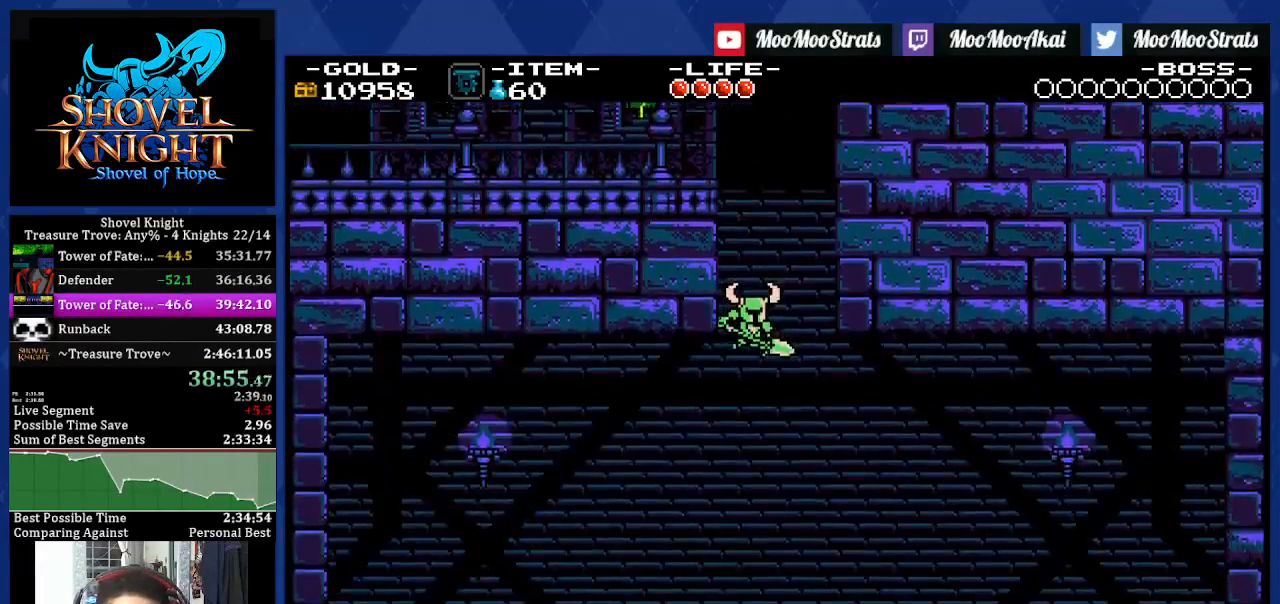
Gameplay with a controller (PlayStation layout); each line is a JSON object with the inputs held at the frame after it (dt_ms = milliseconds from this image to that frame). "events" lists button and stick changes between this image and that frame as [ms after this image, input, new state], when the widget could be followed in between. Not read: L3 R2 R3 START.
{"dt_ms": 500, "buttons": [], "left_stick": "center", "right_stick": "center", "events": []}
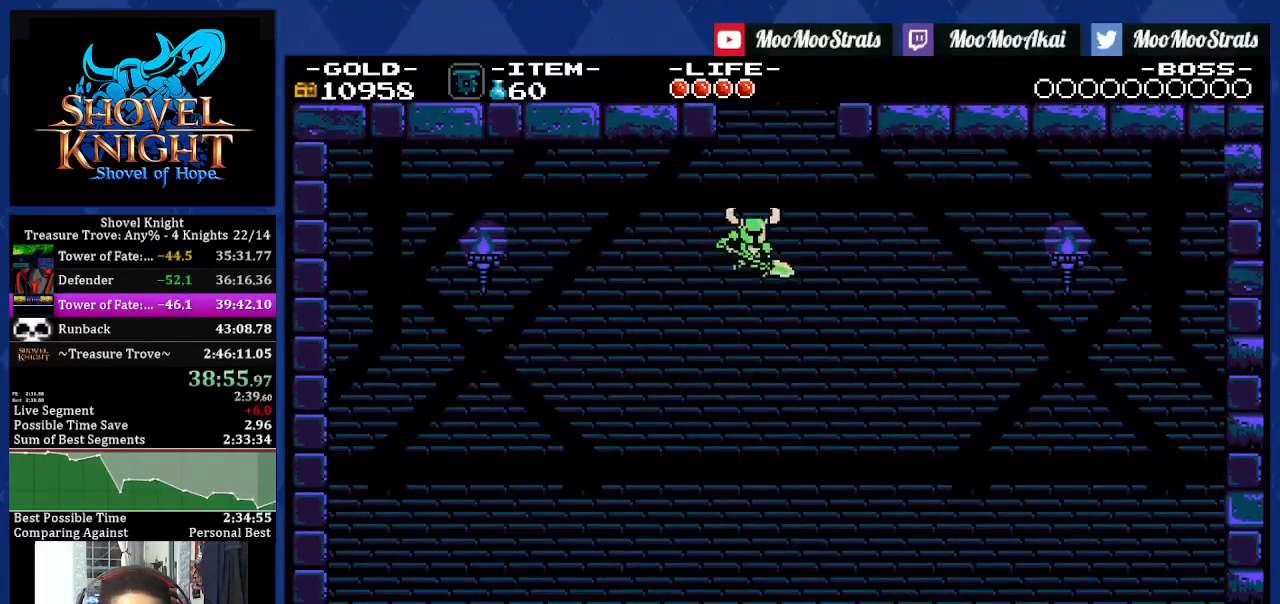
{"dt_ms": 500, "buttons": [], "left_stick": "center", "right_stick": "center", "events": []}
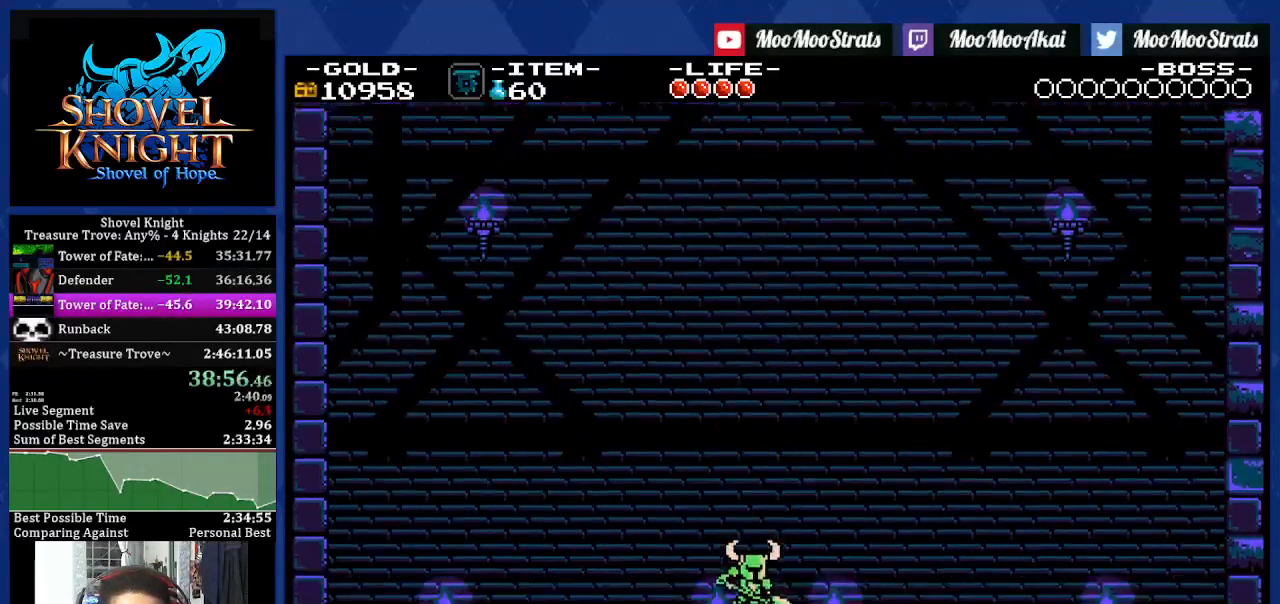
{"dt_ms": 500, "buttons": [], "left_stick": "center", "right_stick": "center", "events": []}
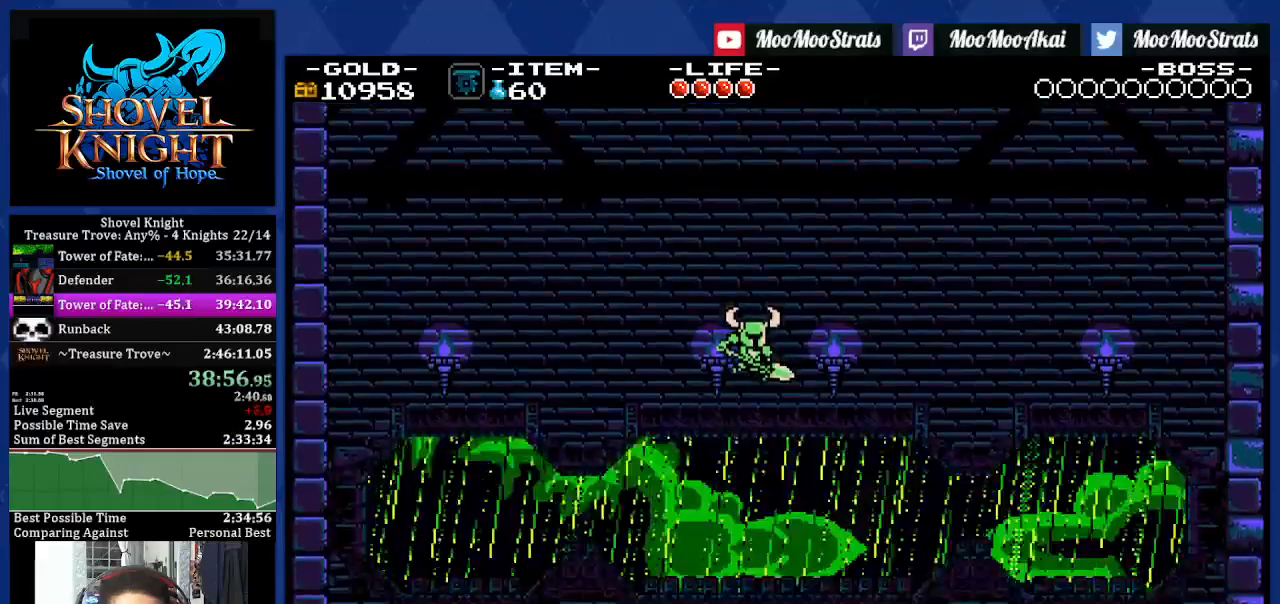
{"dt_ms": 500, "buttons": [], "left_stick": "center", "right_stick": "center", "events": []}
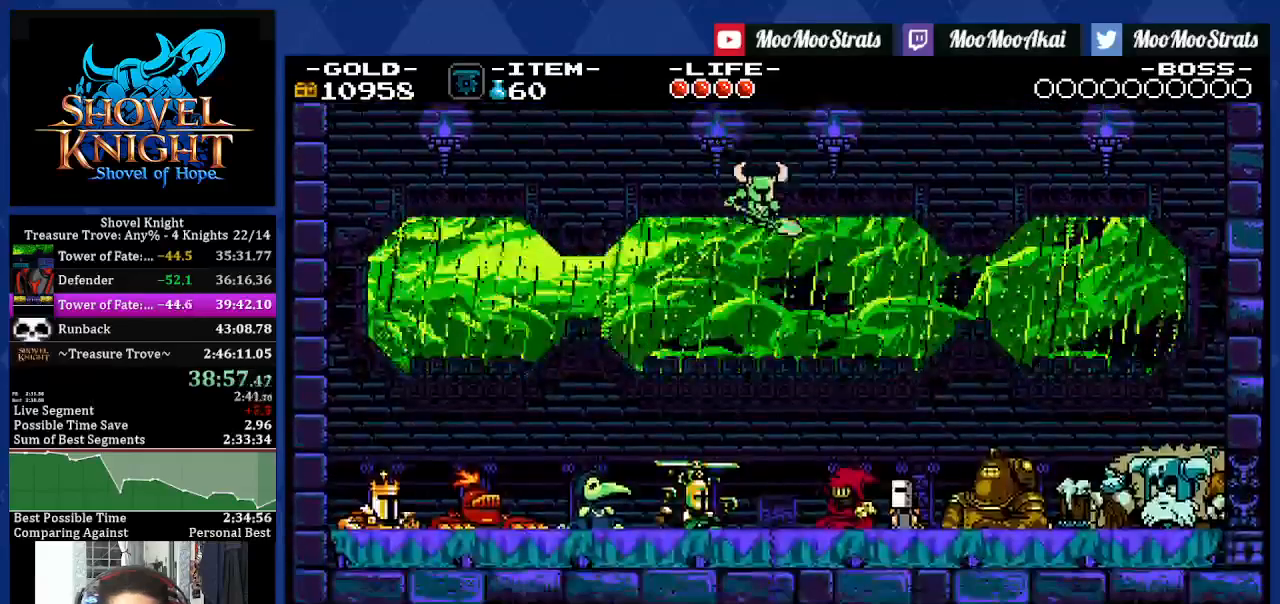
{"dt_ms": 500, "buttons": [], "left_stick": "center", "right_stick": "center", "events": []}
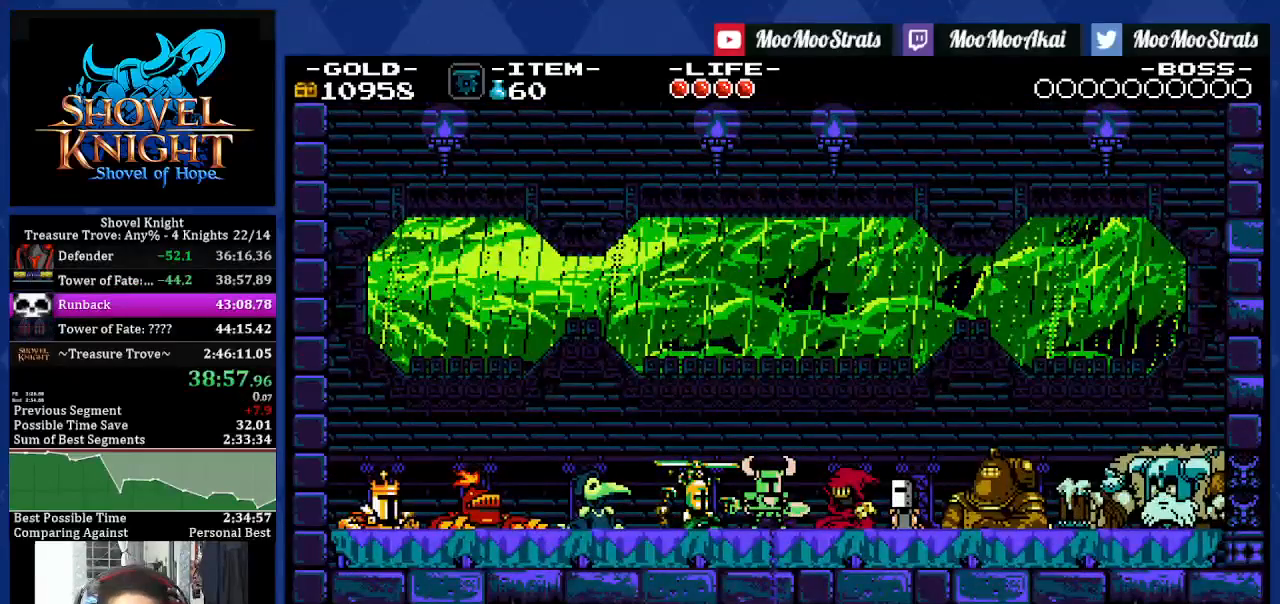
{"dt_ms": 500, "buttons": [], "left_stick": "center", "right_stick": "center"}
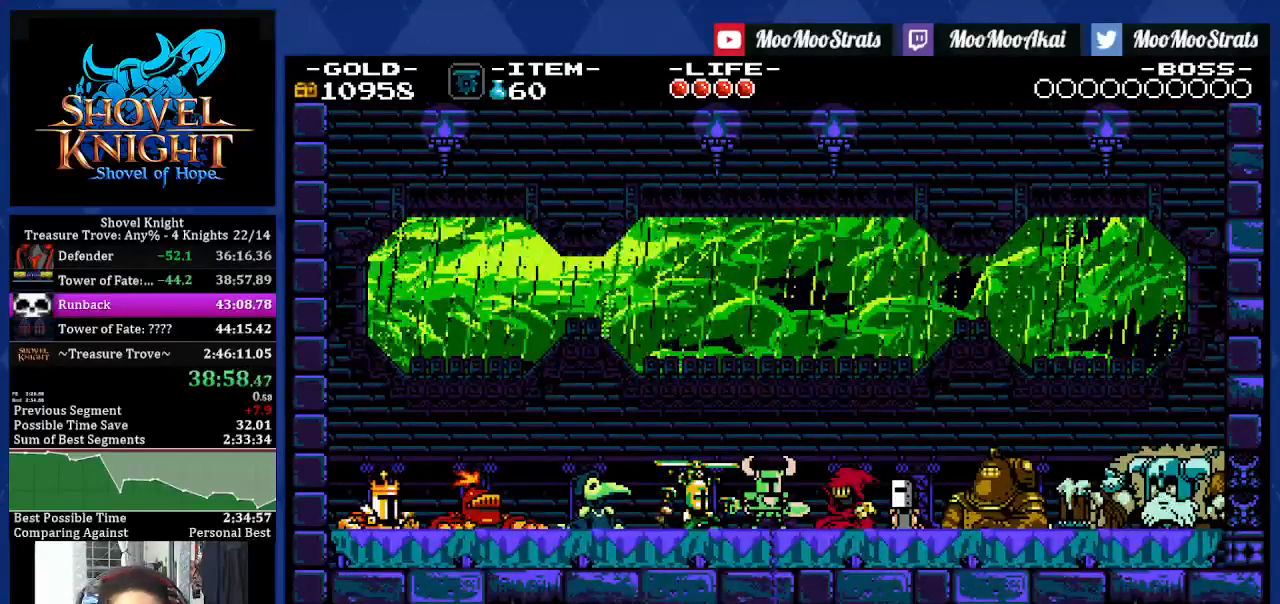
{"dt_ms": 500, "buttons": ["L1"], "left_stick": "center", "right_stick": "center", "events": [[500, "L1", "down"]]}
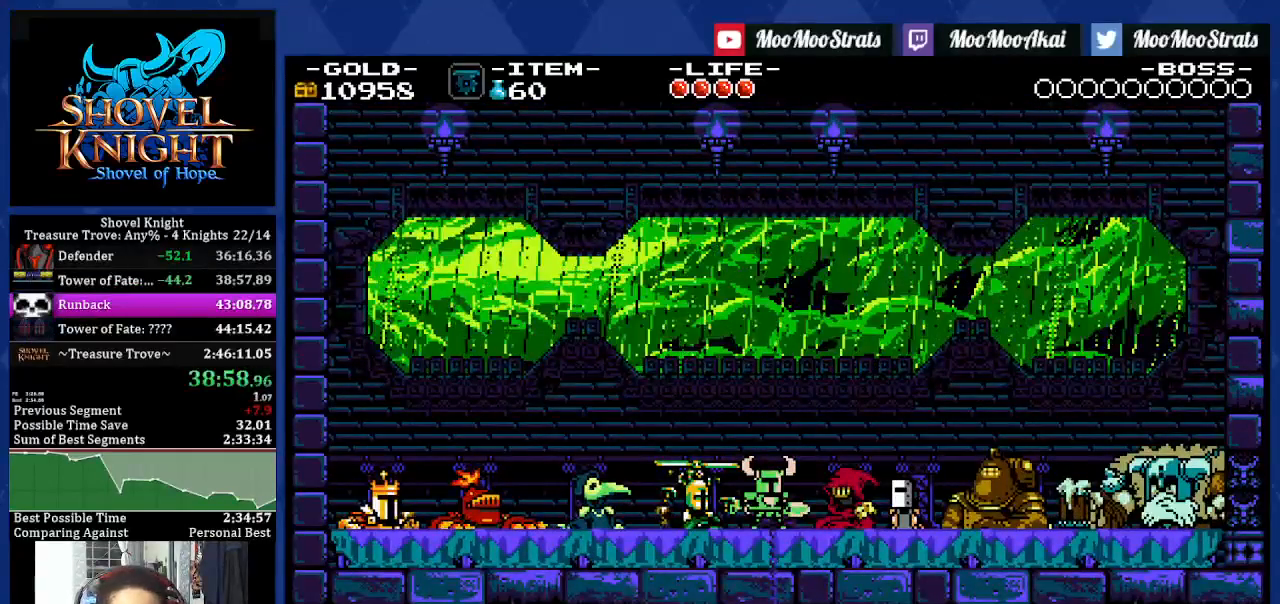
{"dt_ms": 500, "buttons": [], "left_stick": "center", "right_stick": "center"}
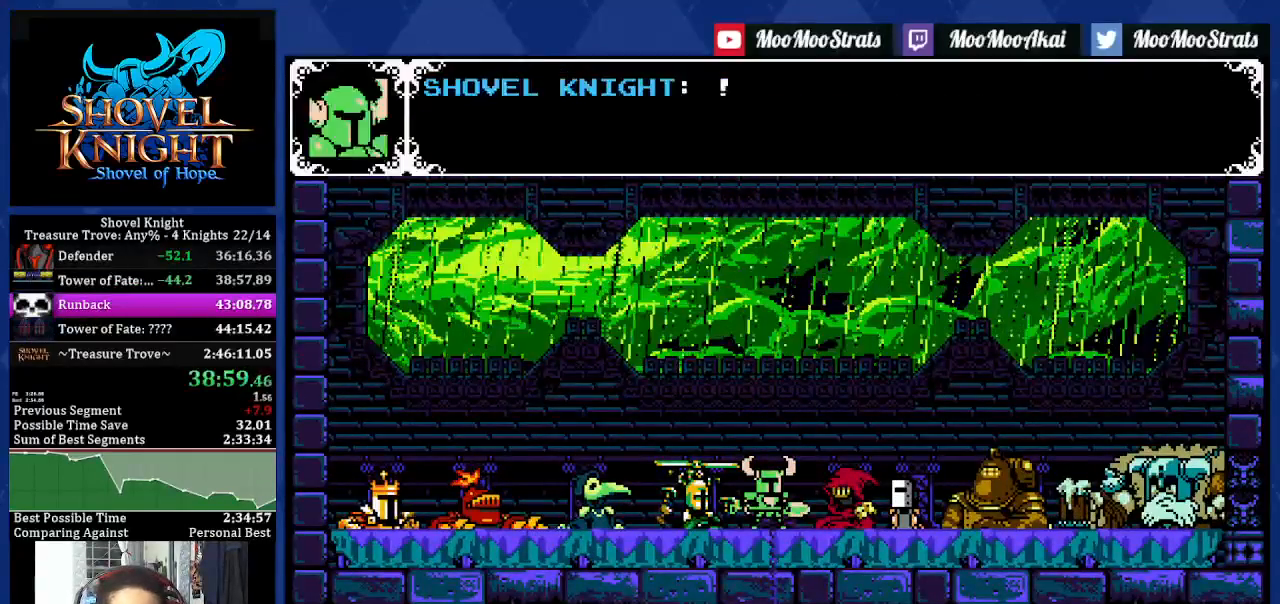
{"dt_ms": 500, "buttons": [], "left_stick": "center", "right_stick": "center"}
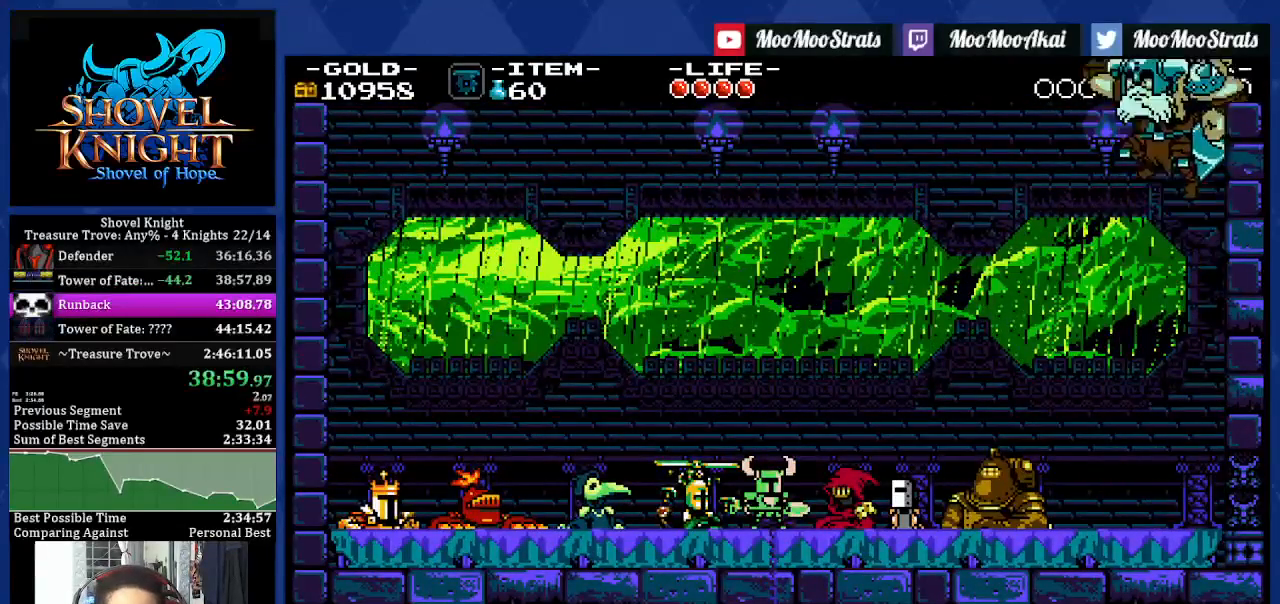
{"dt_ms": 1000, "buttons": ["L1"], "left_stick": "center", "right_stick": "center"}
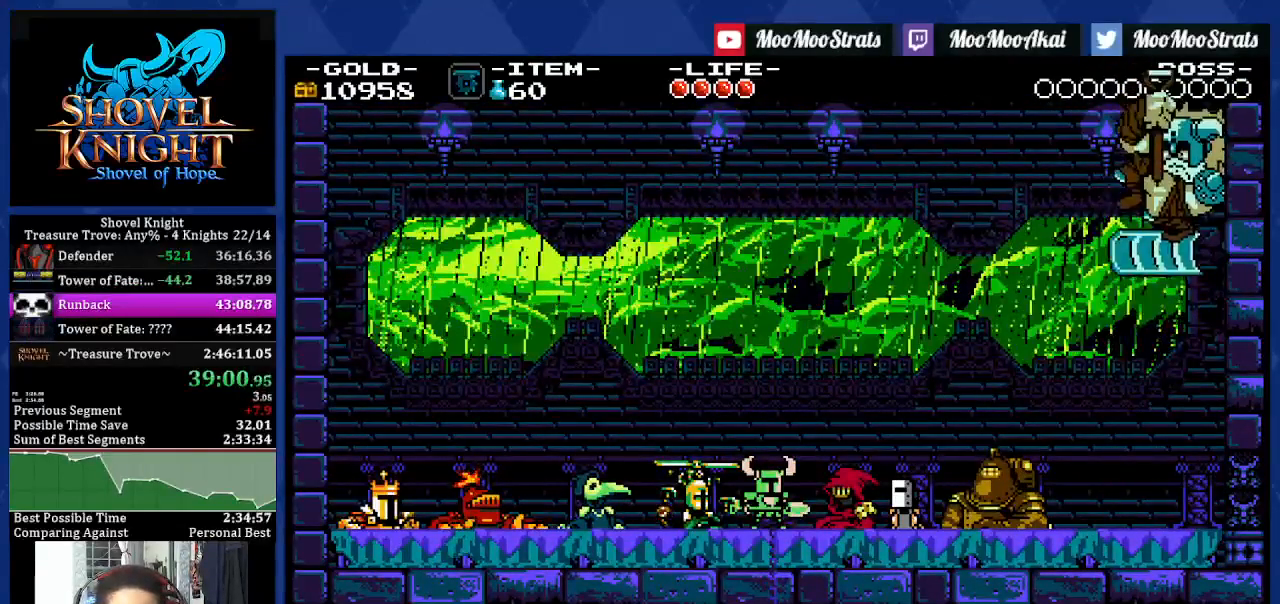
{"dt_ms": 500, "buttons": [], "left_stick": "center", "right_stick": "center", "events": [[17, "L1", "up"], [83, "L1", "down"], [183, "L1", "up"], [233, "L1", "down"], [333, "L1", "up"], [417, "L1", "down"], [500, "L1", "up"]]}
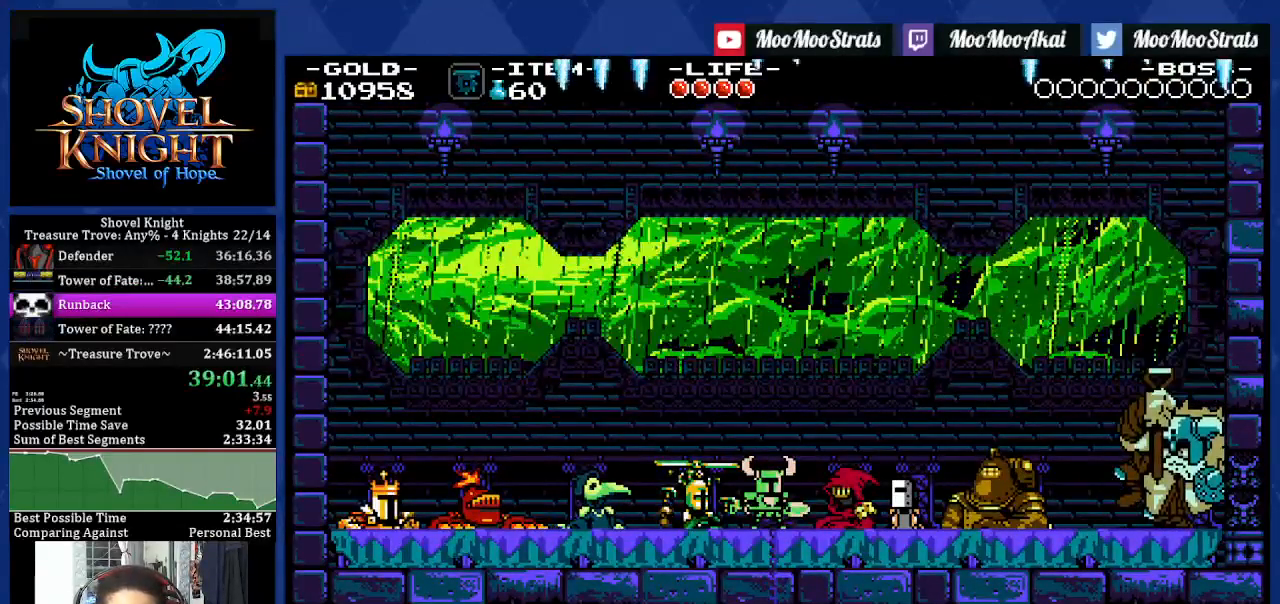
{"dt_ms": 500, "buttons": [], "left_stick": "center", "right_stick": "center", "events": [[50, "L1", "down"], [117, "L1", "up"]]}
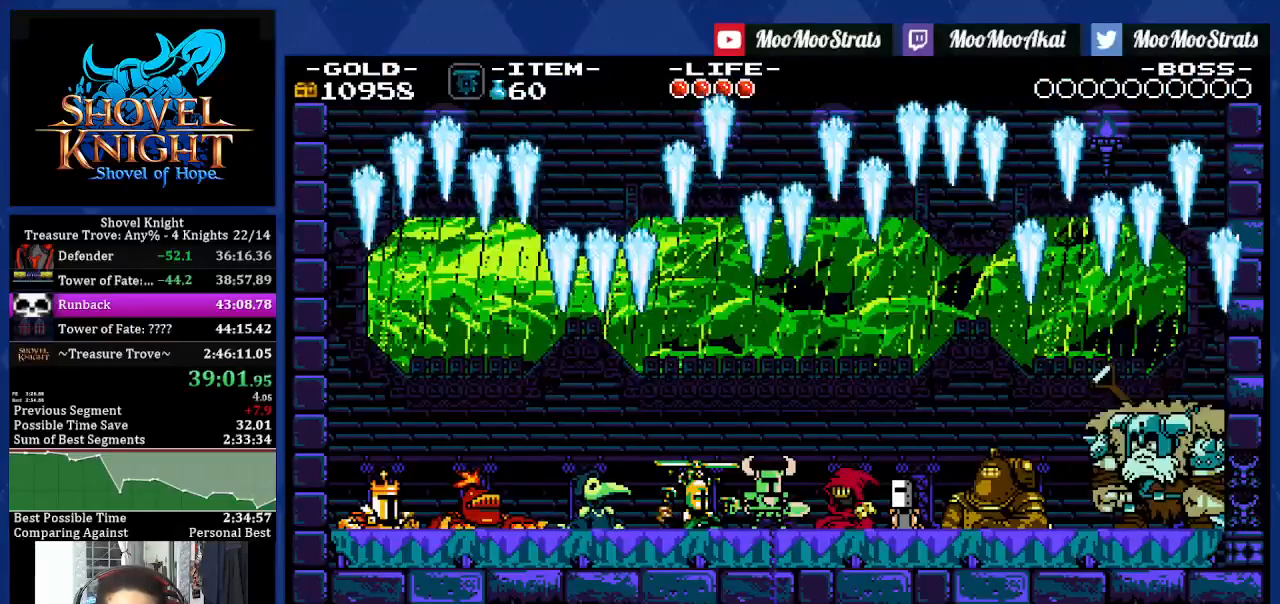
{"dt_ms": 500, "buttons": [], "left_stick": "center", "right_stick": "center", "events": []}
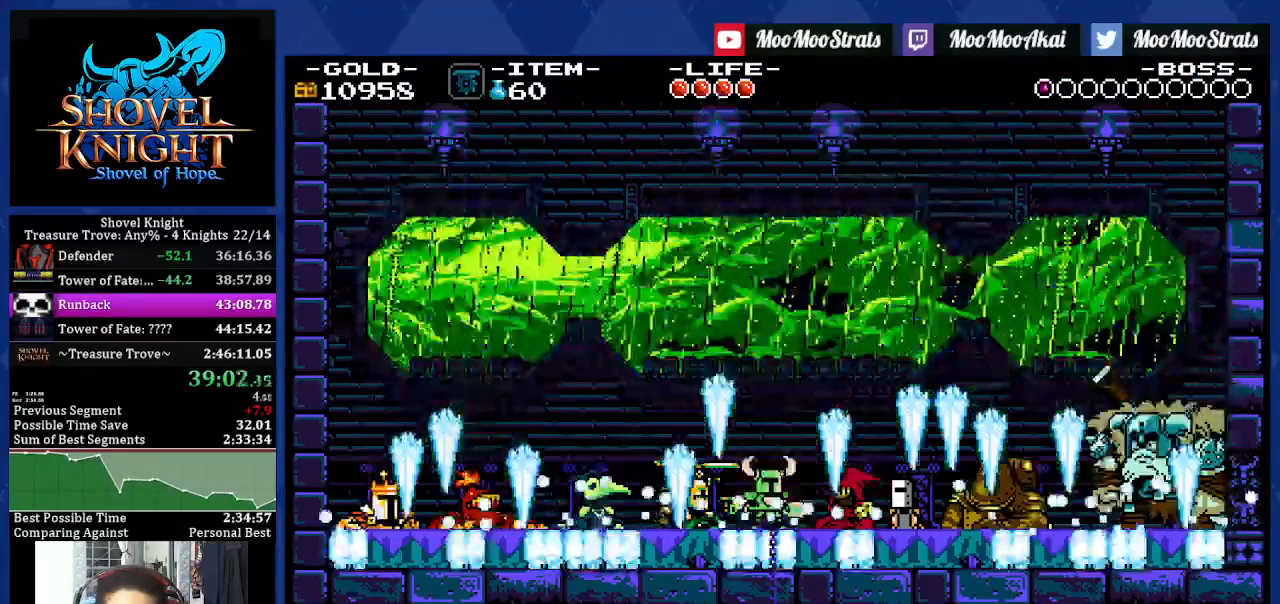
{"dt_ms": 500, "buttons": [], "left_stick": "center", "right_stick": "center", "events": []}
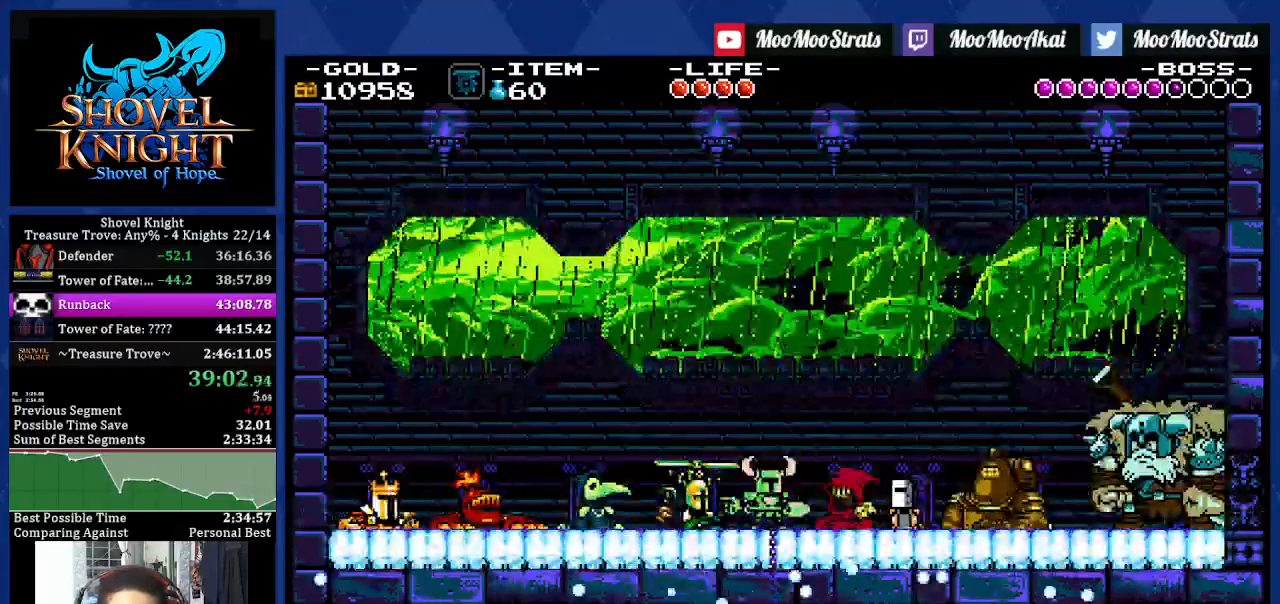
{"dt_ms": 500, "buttons": [], "left_stick": "center", "right_stick": "center", "events": []}
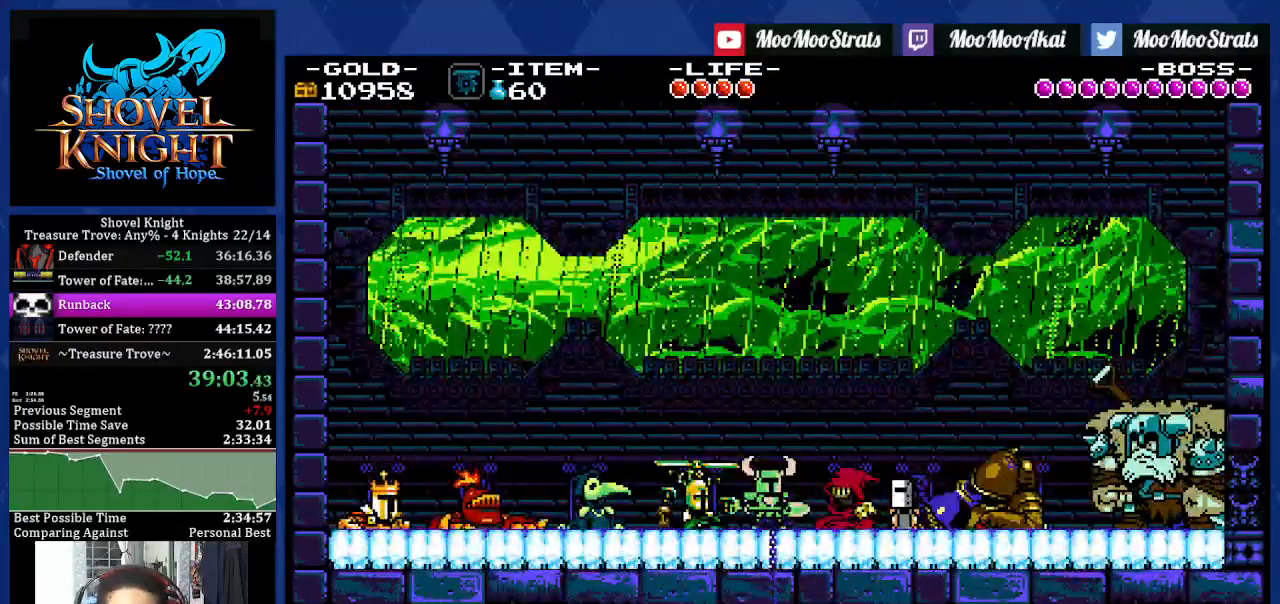
{"dt_ms": 500, "buttons": [], "left_stick": "center", "right_stick": "center", "events": []}
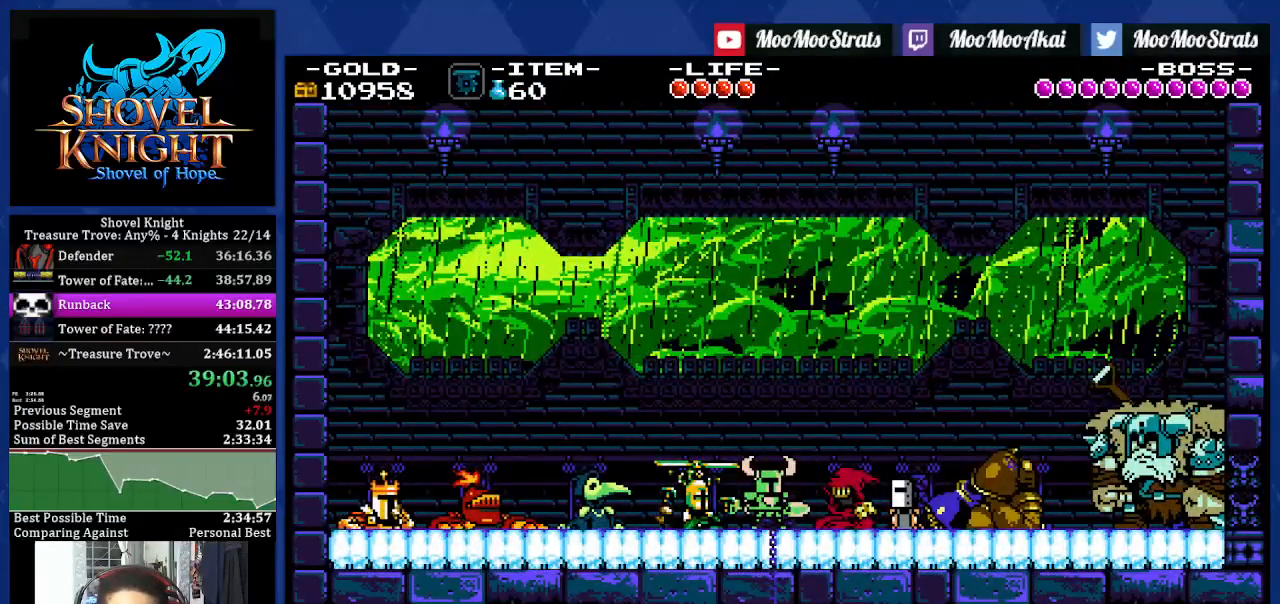
{"dt_ms": 500, "buttons": ["CROSS"], "left_stick": "center", "right_stick": "center", "events": [[450, "CROSS", "down"]]}
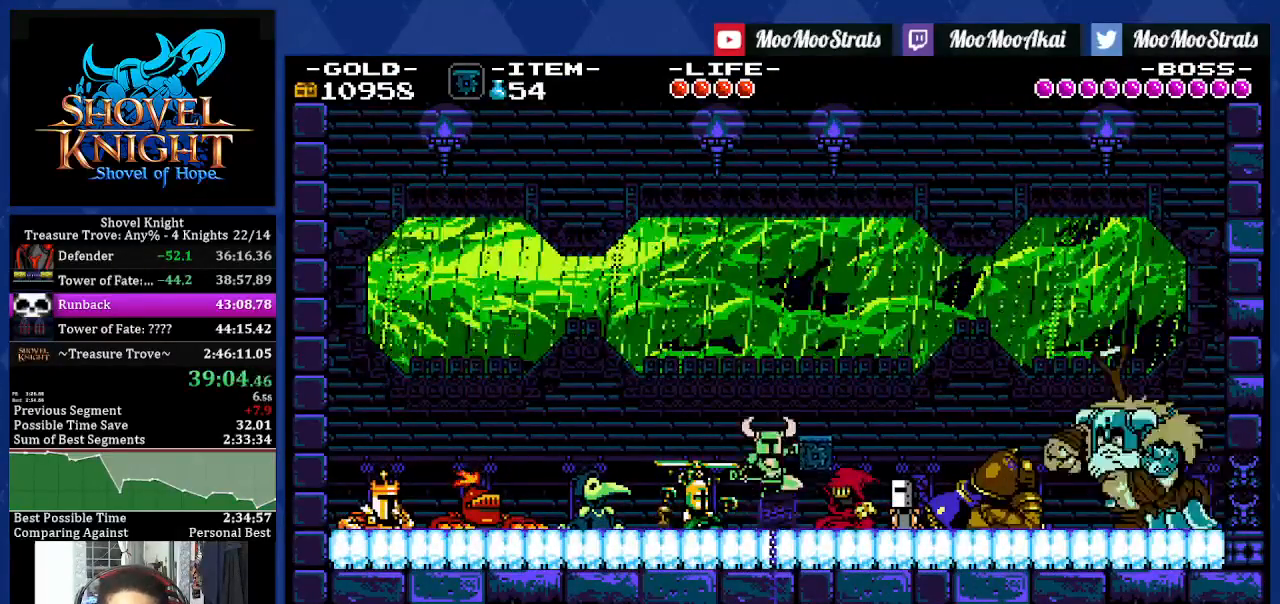
{"dt_ms": 500, "buttons": [], "left_stick": "center", "right_stick": "center", "events": [[83, "DPAD_RIGHT", "down"], [100, "CROSS", "up"], [400, "DPAD_RIGHT", "up"]]}
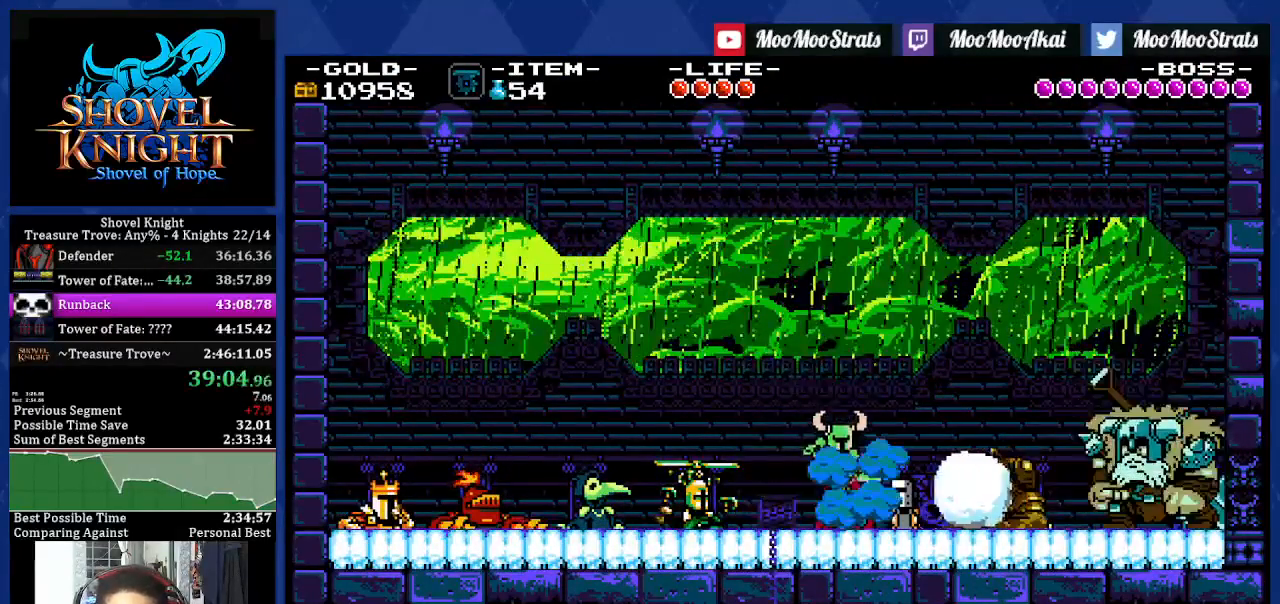
{"dt_ms": 500, "buttons": [], "left_stick": "center", "right_stick": "center", "events": [[50, "SQUARE", "down"], [250, "SQUARE", "up"]]}
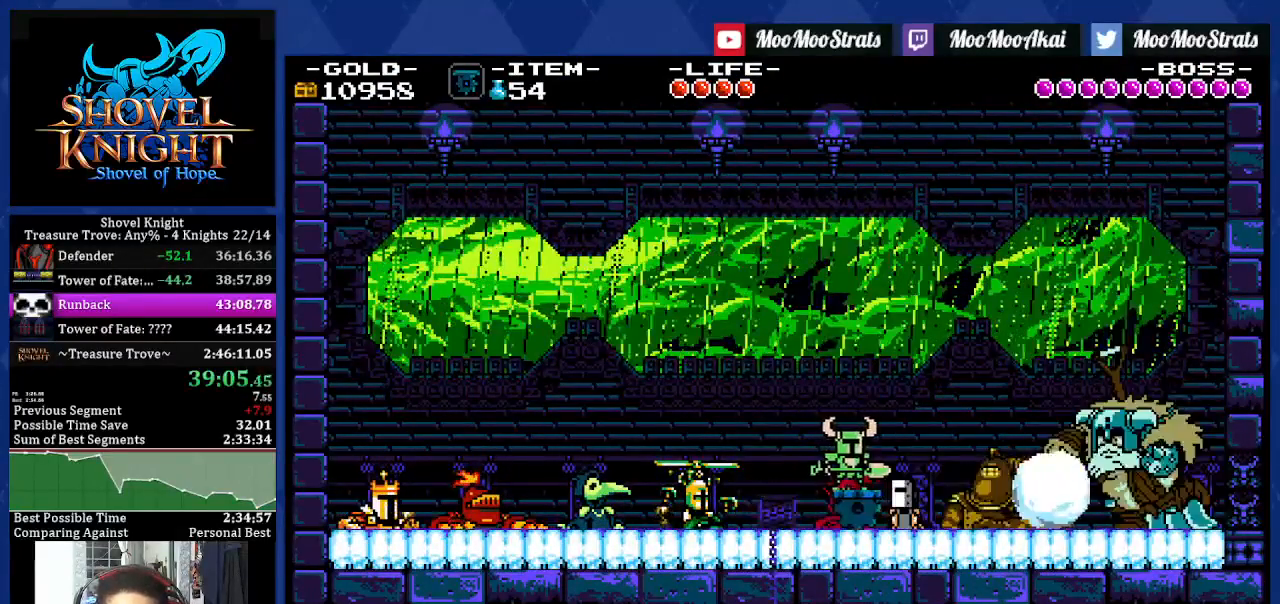
{"dt_ms": 500, "buttons": ["SQUARE"], "left_stick": "center", "right_stick": "center", "events": [[117, "SQUARE", "down"]]}
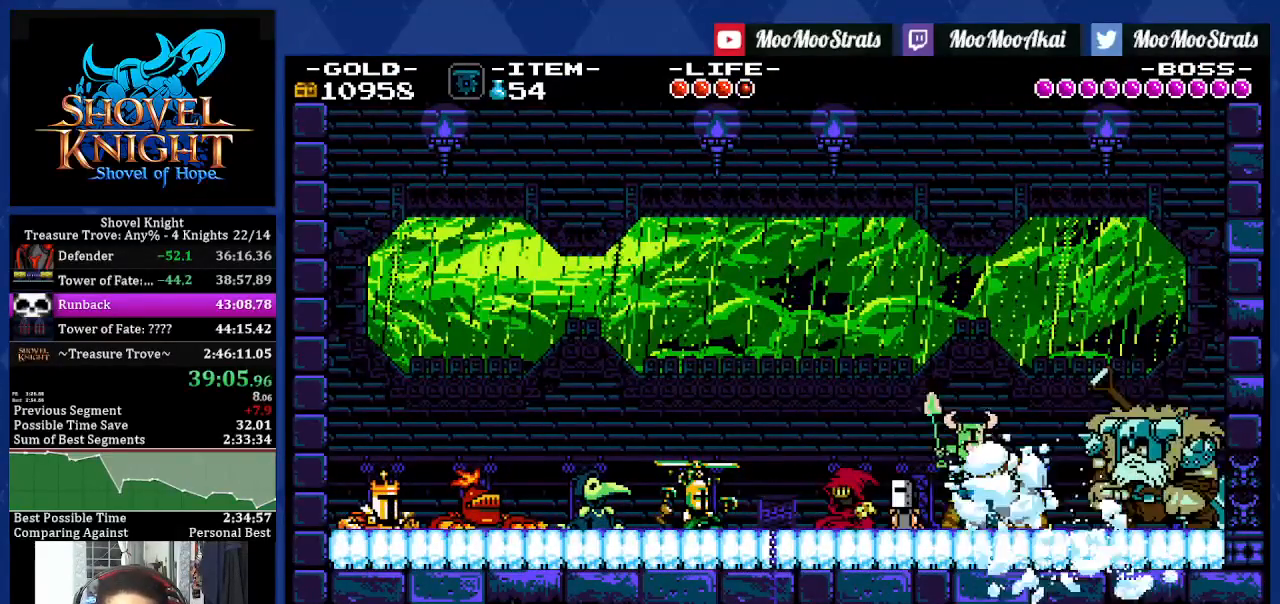
{"dt_ms": 500, "buttons": ["SQUARE", "DPAD_LEFT"], "left_stick": "right", "right_stick": "center", "events": [[167, "left_stick", "right"], [267, "DPAD_LEFT", "down"]]}
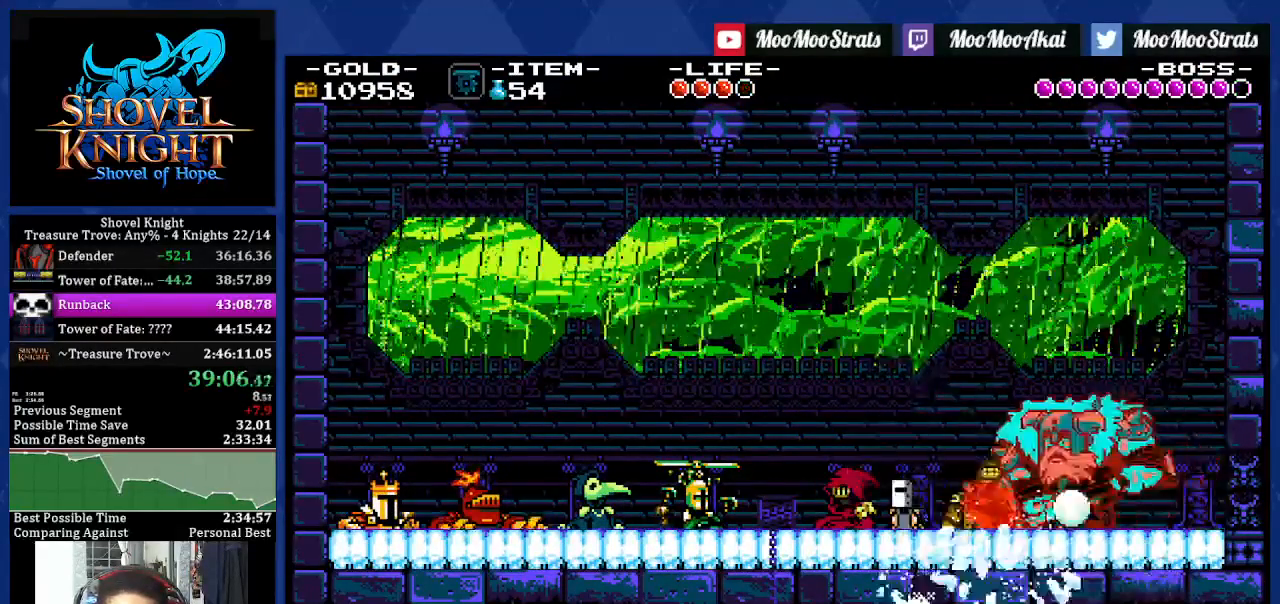
{"dt_ms": 500, "buttons": ["SQUARE"], "left_stick": "center", "right_stick": "center"}
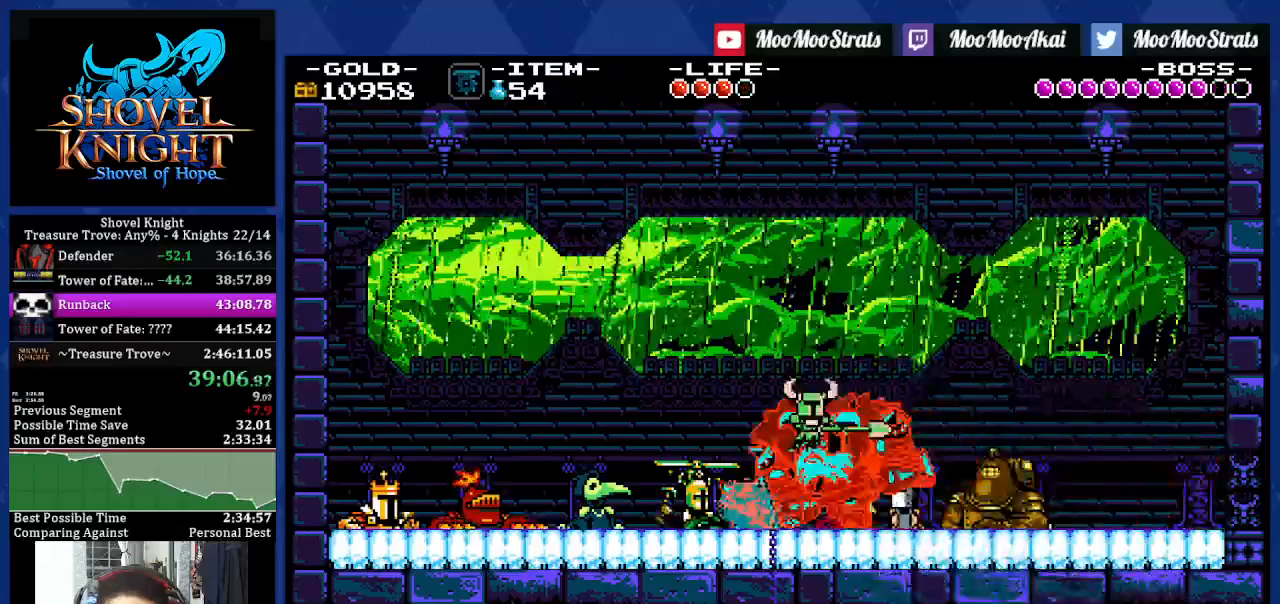
{"dt_ms": 1000, "buttons": ["DPAD_LEFT"], "left_stick": "center", "right_stick": "center"}
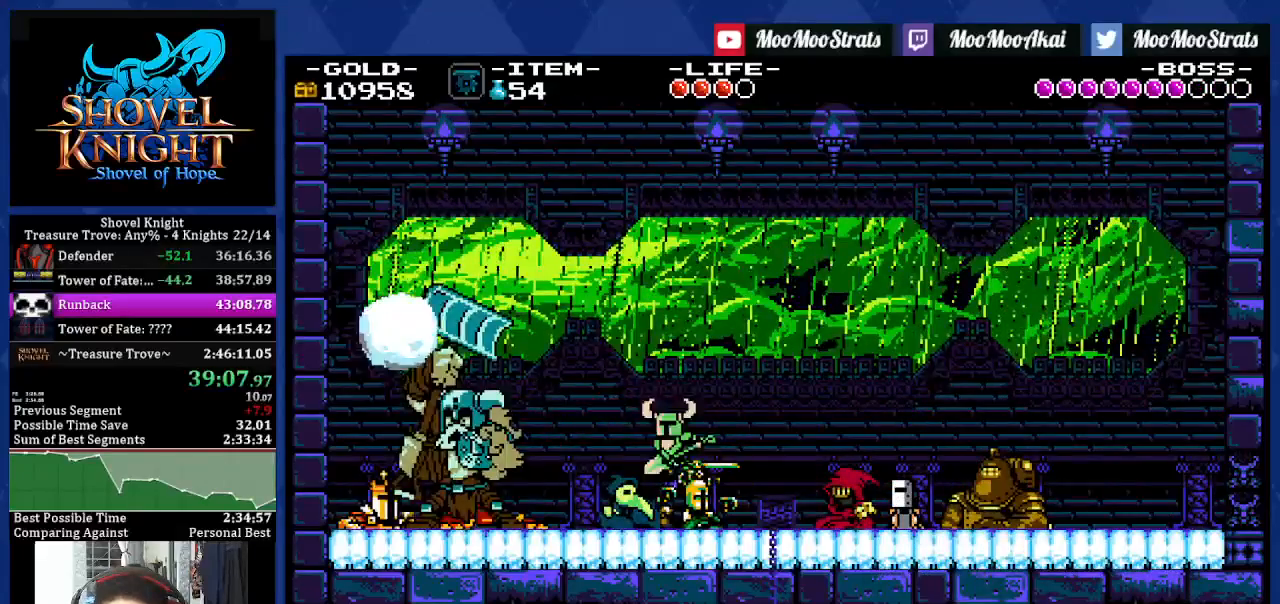
{"dt_ms": 500, "buttons": ["SQUARE", "DPAD_LEFT"], "left_stick": "center", "right_stick": "center", "events": [[233, "SQUARE", "down"]]}